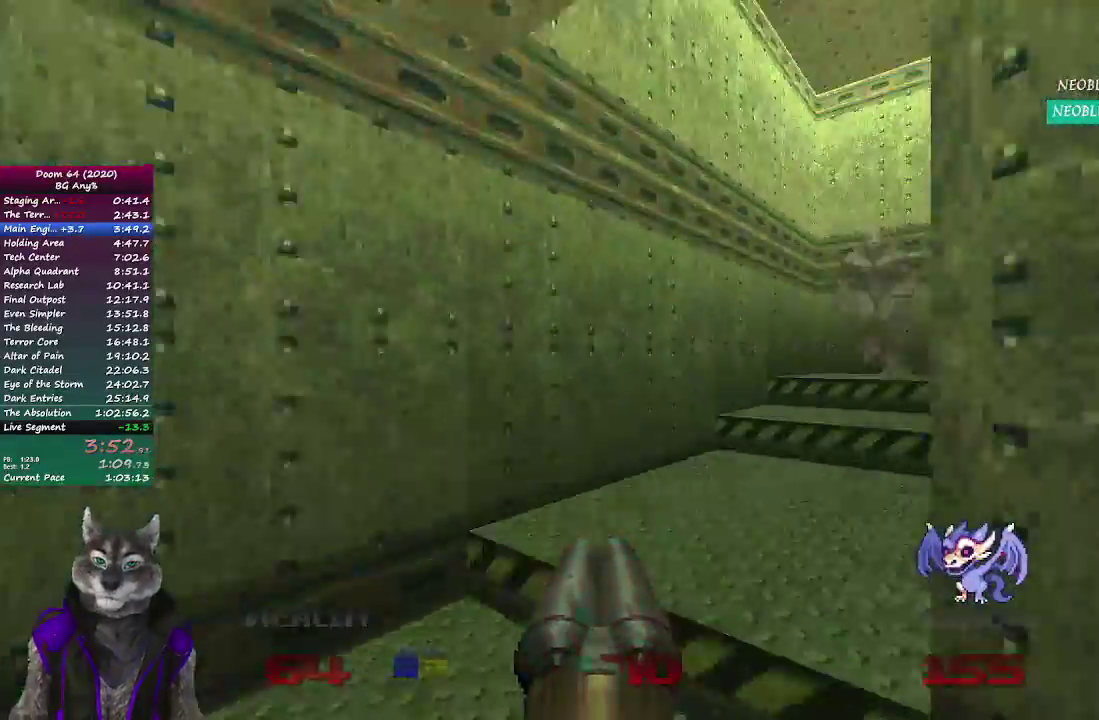
Gameplay with a controller (PlayStation layout); each line is a JSON object with the inputs held at the frame after it. "events" lists button and stick changes between this image and that frame as [ms after this image, input, new state], when the widget could be followed in between. Not read: L1 L2 R1 R2.
{"buttons": [], "left_stick": "up-left", "right_stick": "center", "events": [[67, "left_stick", "up"], [317, "right_stick", "center"], [333, "left_stick", "up-left"]]}
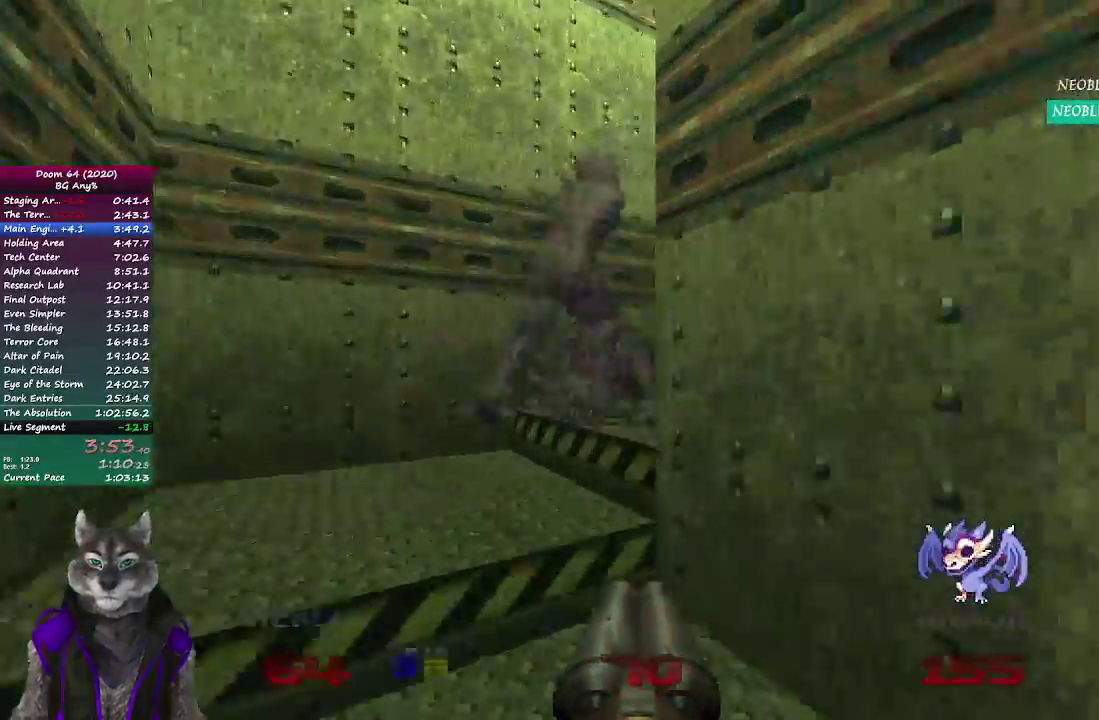
{"buttons": [], "left_stick": "up", "right_stick": "center", "events": [[83, "left_stick", "up"], [117, "right_stick", "up-right"], [383, "right_stick", "center"]]}
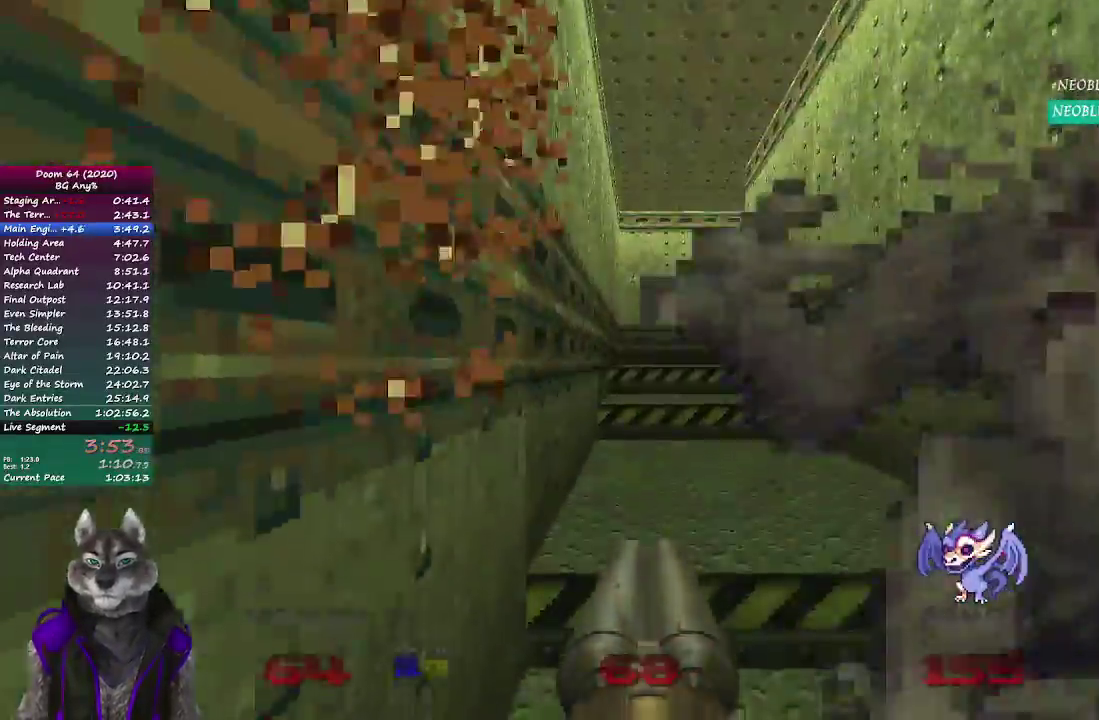
{"buttons": [], "left_stick": "up", "right_stick": "center", "events": []}
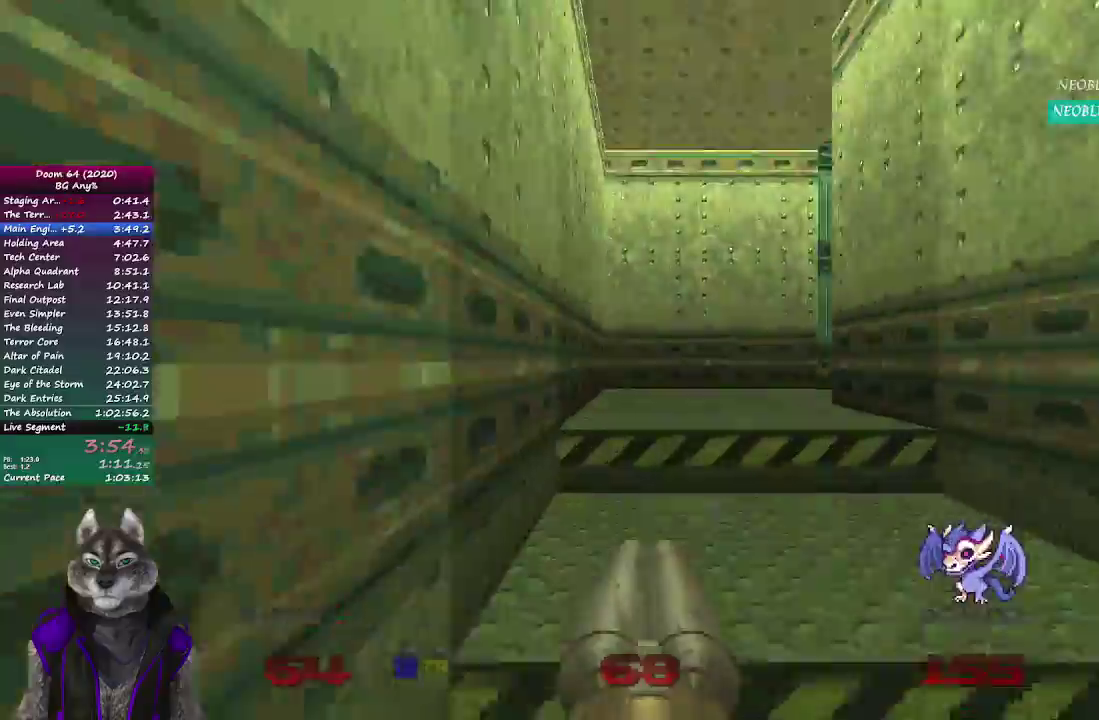
{"buttons": [], "left_stick": "up-right", "right_stick": "right", "events": [[267, "right_stick", "right"], [400, "left_stick", "up-right"]]}
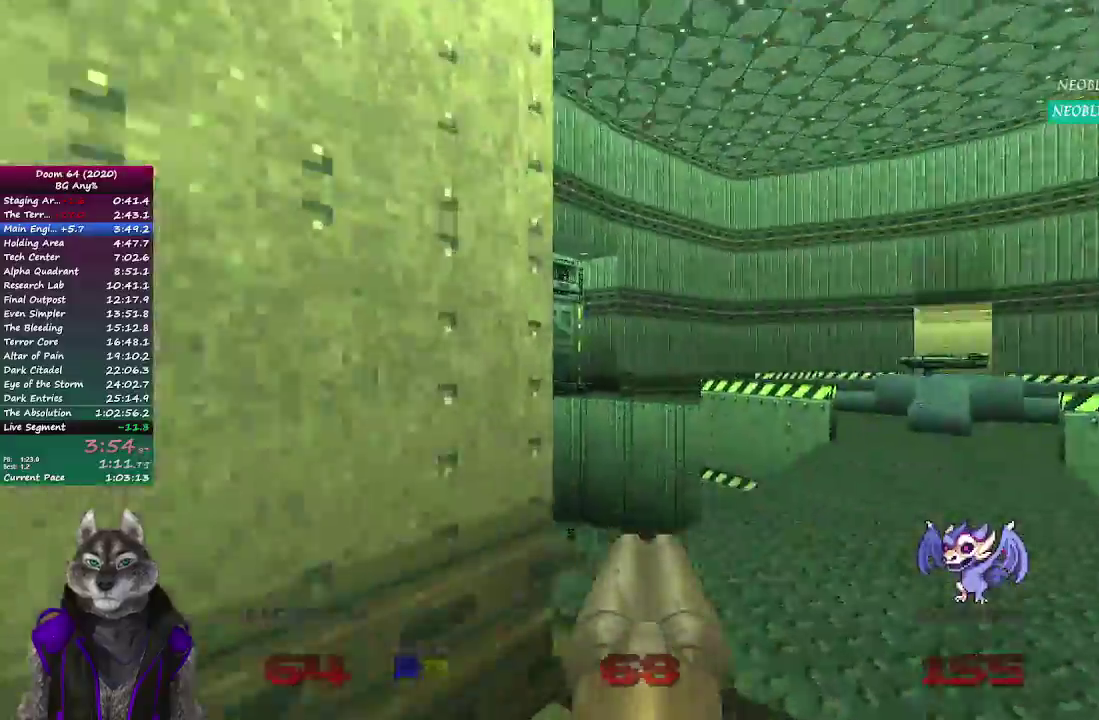
{"buttons": [], "left_stick": "up-right", "right_stick": "center", "events": [[133, "right_stick", "center"]]}
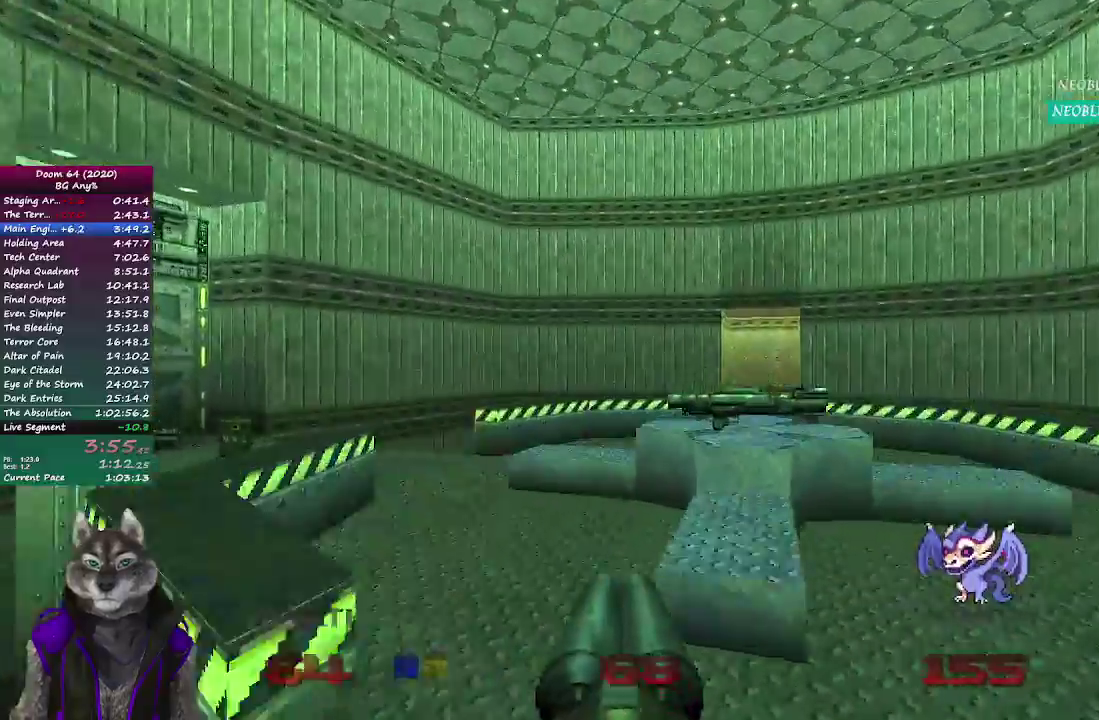
{"buttons": [], "left_stick": "up", "right_stick": "up-left", "events": [[267, "right_stick", "left"], [300, "left_stick", "up"], [483, "right_stick", "up-left"]]}
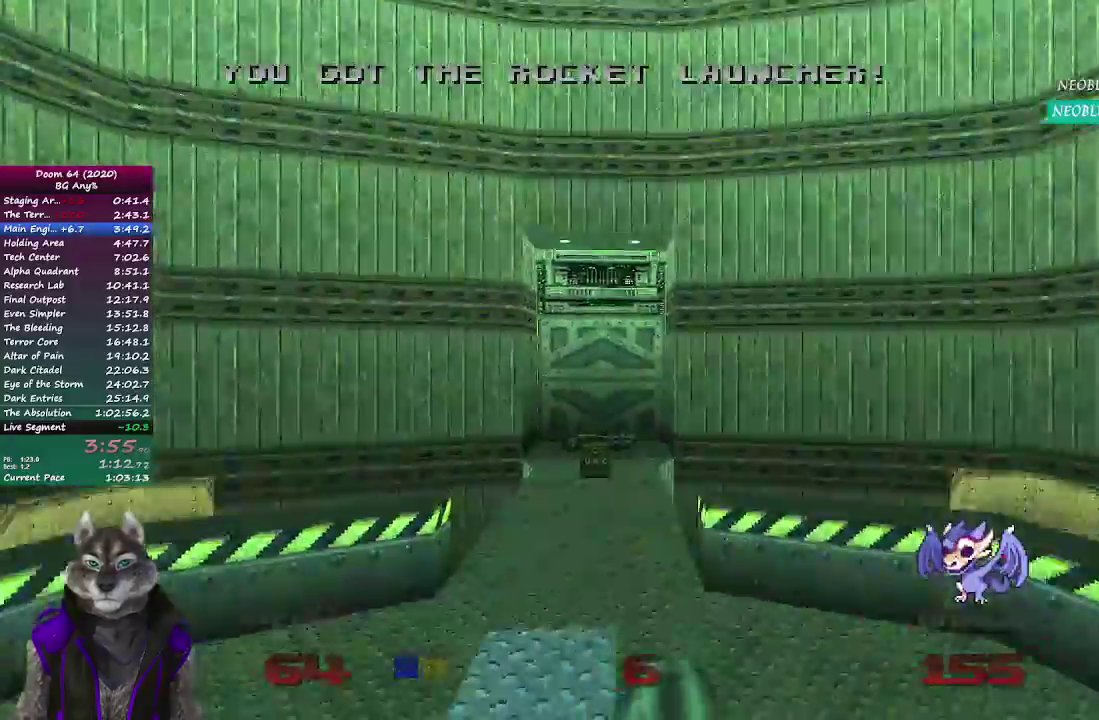
{"buttons": [], "left_stick": "up", "right_stick": "center", "events": [[17, "left_stick", "up-left"], [117, "right_stick", "center"], [283, "left_stick", "up"]]}
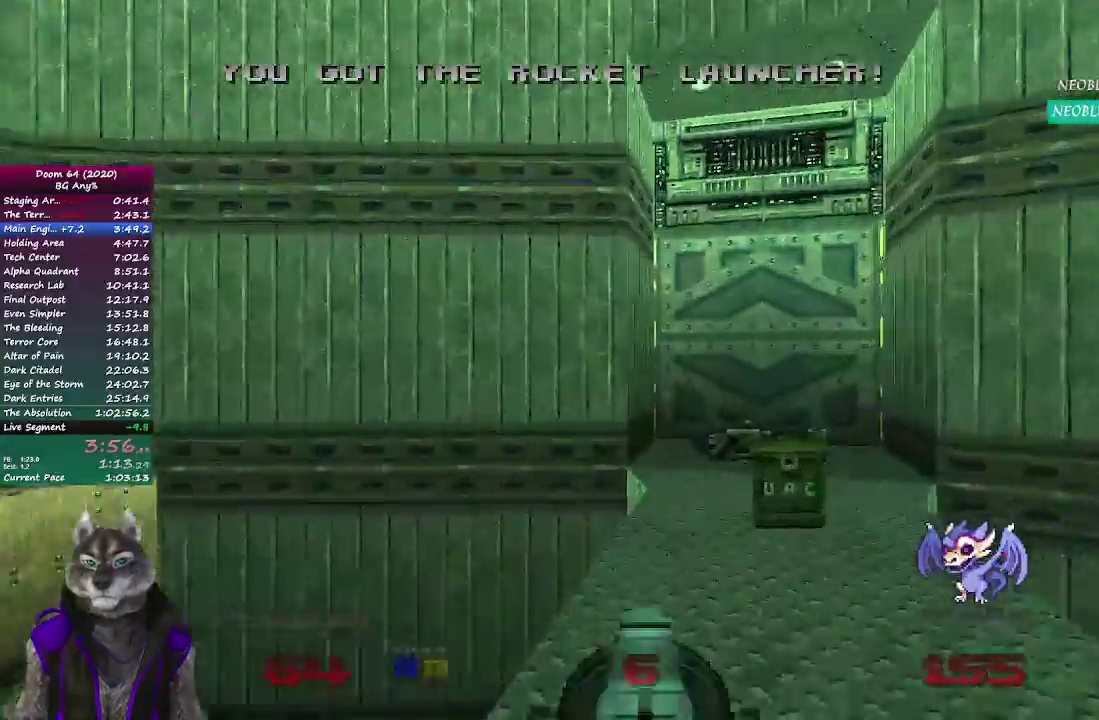
{"buttons": [], "left_stick": "up", "right_stick": "center", "events": []}
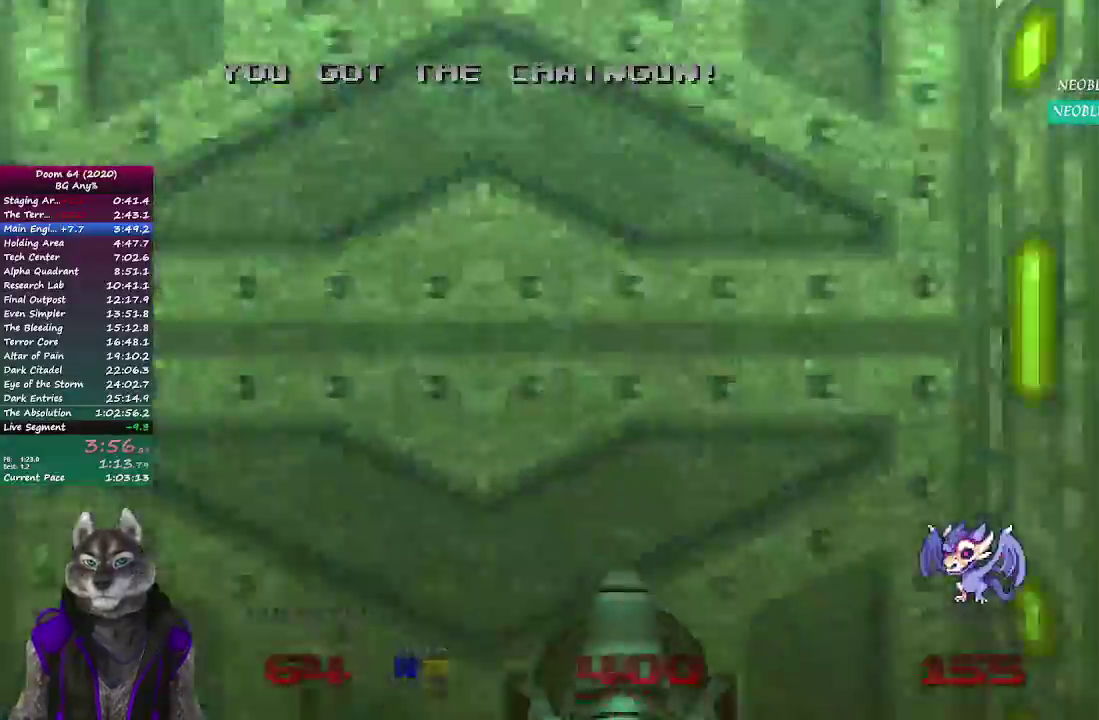
{"buttons": [], "left_stick": "up", "right_stick": "center", "events": [[33, "left_stick", "up-left"], [200, "left_stick", "down-left"], [417, "left_stick", "up"]]}
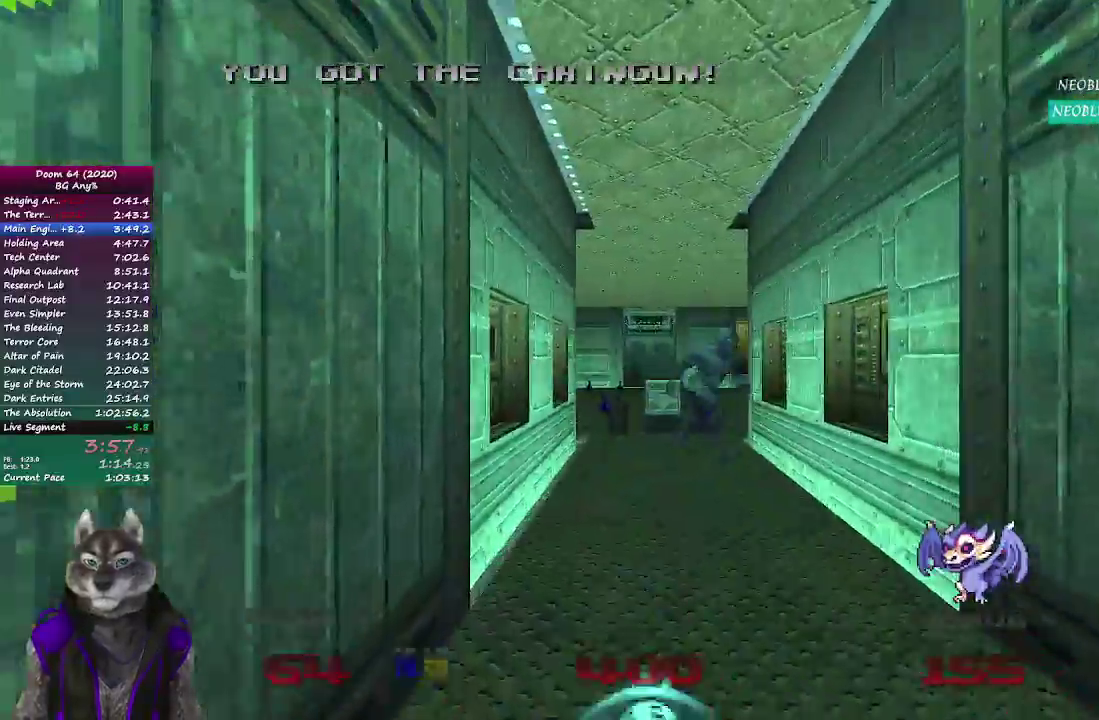
{"buttons": [], "left_stick": "up", "right_stick": "center", "events": []}
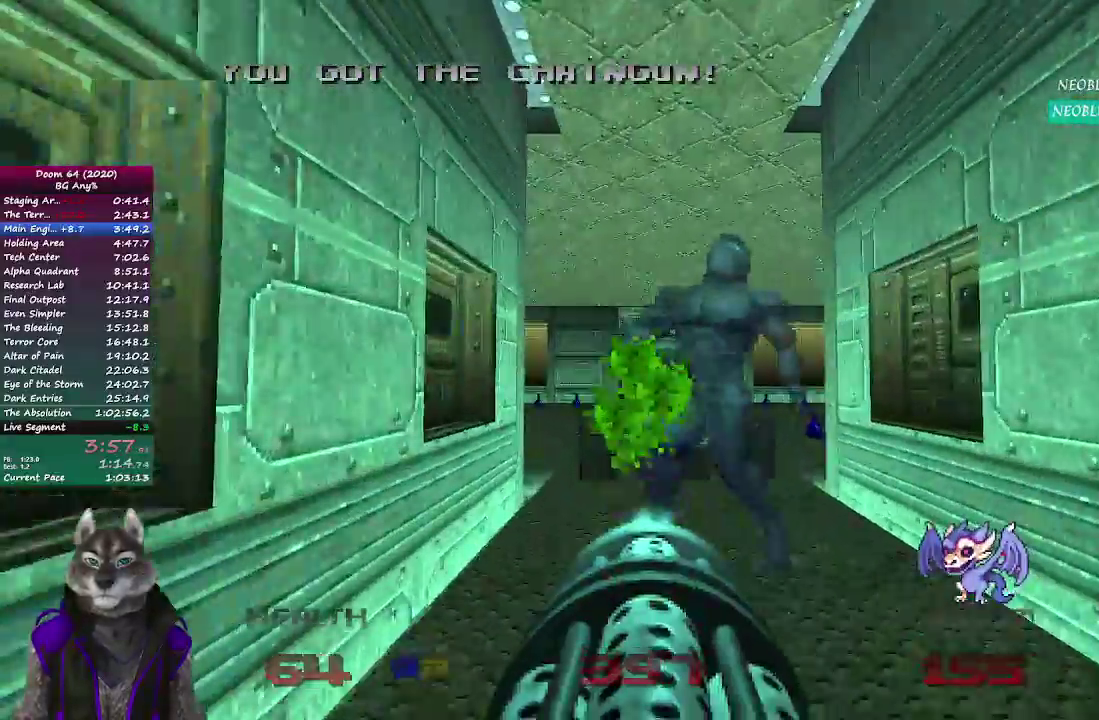
{"buttons": [], "left_stick": "up", "right_stick": "center", "events": [[117, "left_stick", "down-left"], [183, "left_stick", "up-right"], [250, "left_stick", "up"]]}
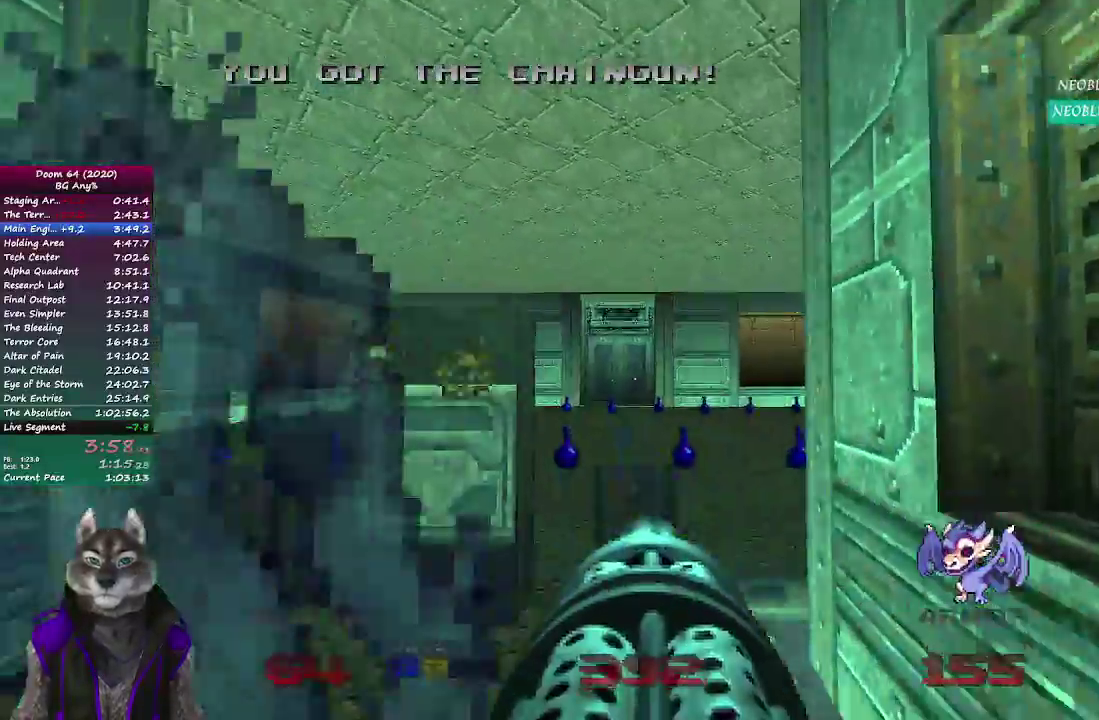
{"buttons": [], "left_stick": "down", "right_stick": "center"}
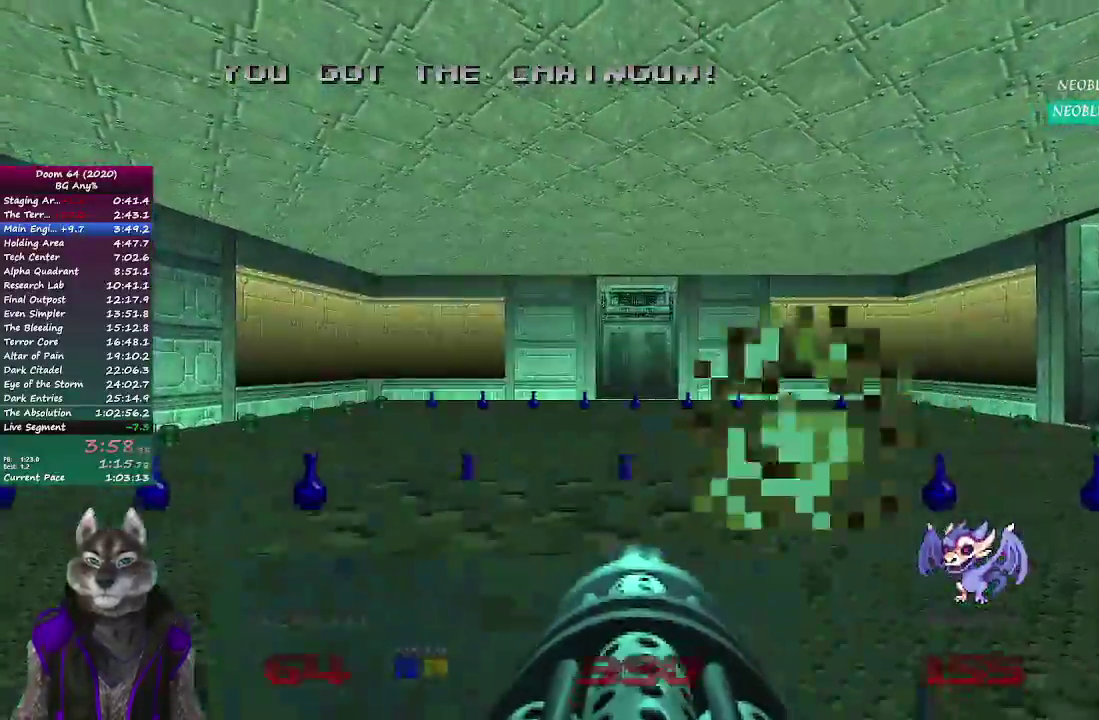
{"buttons": [], "left_stick": "center", "right_stick": "center"}
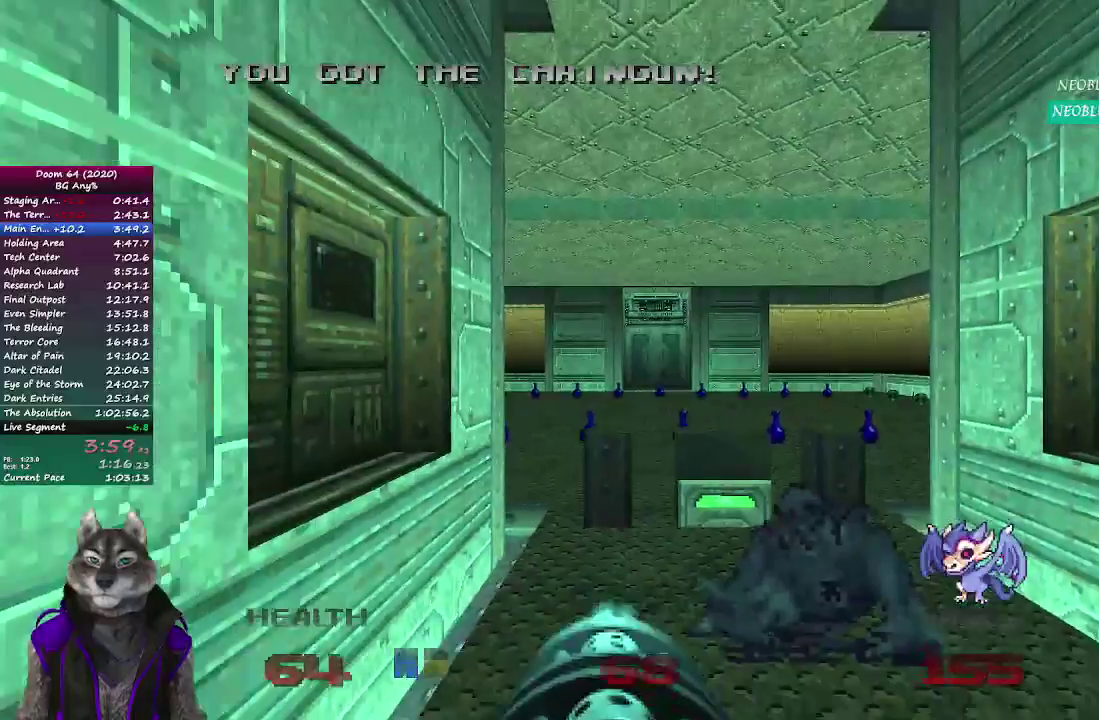
{"buttons": [], "left_stick": "center", "right_stick": "center", "events": [[250, "left_stick", "right"], [333, "left_stick", "center"]]}
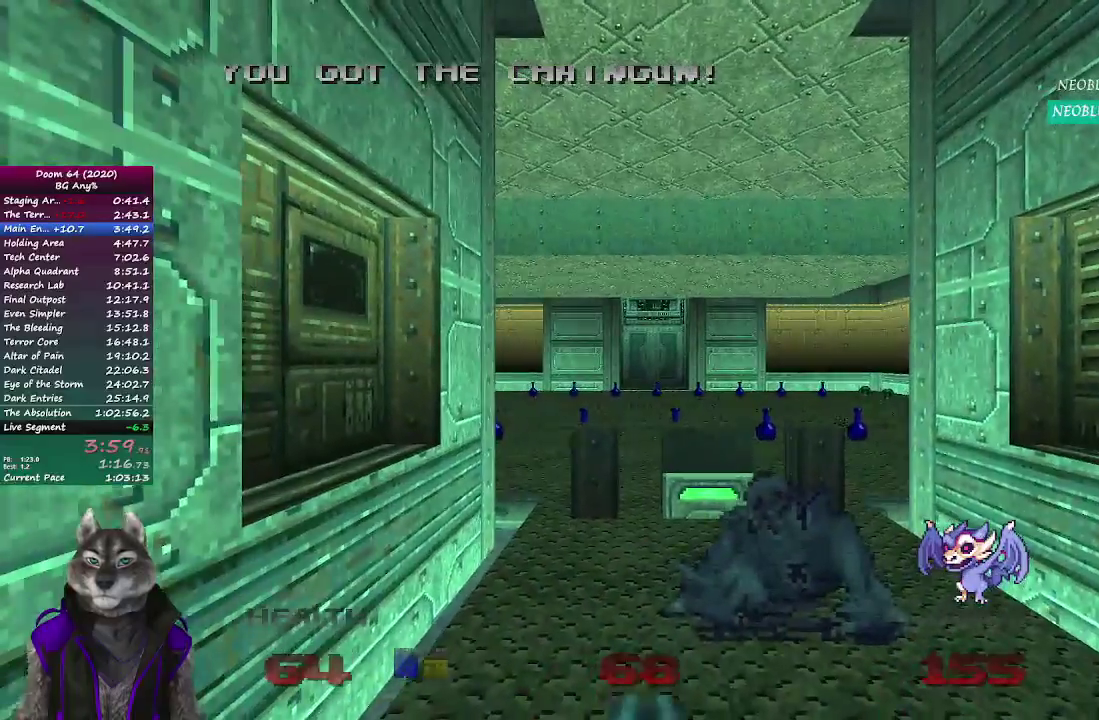
{"buttons": [], "left_stick": "center", "right_stick": "center"}
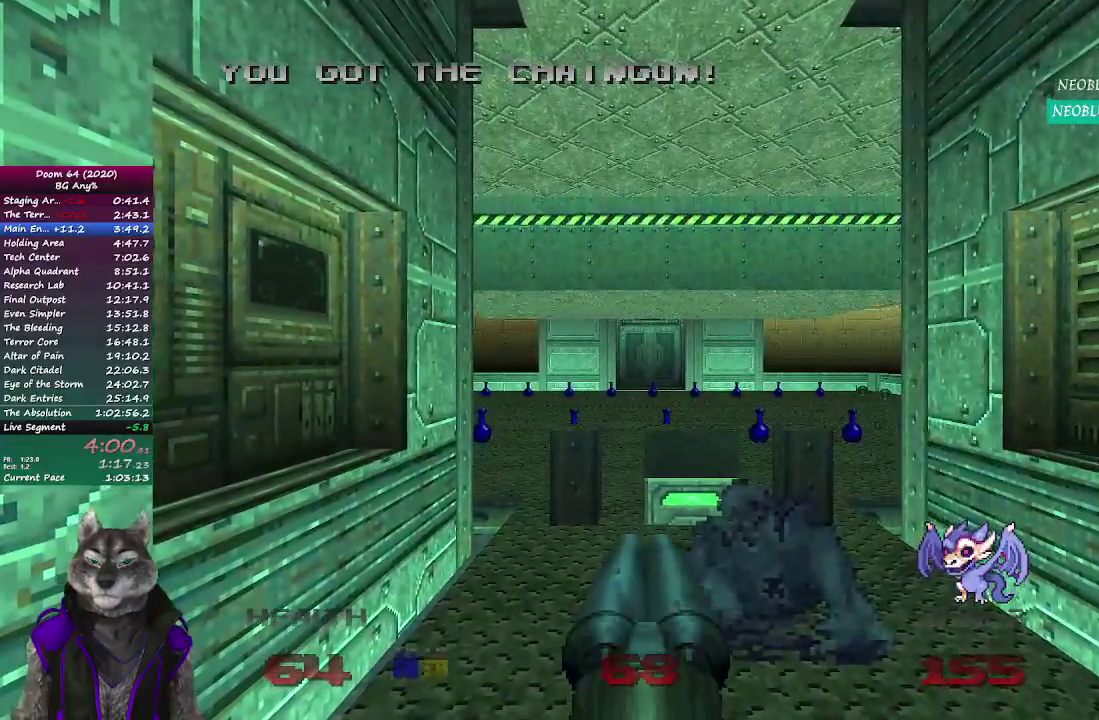
{"buttons": [], "left_stick": "center", "right_stick": "center"}